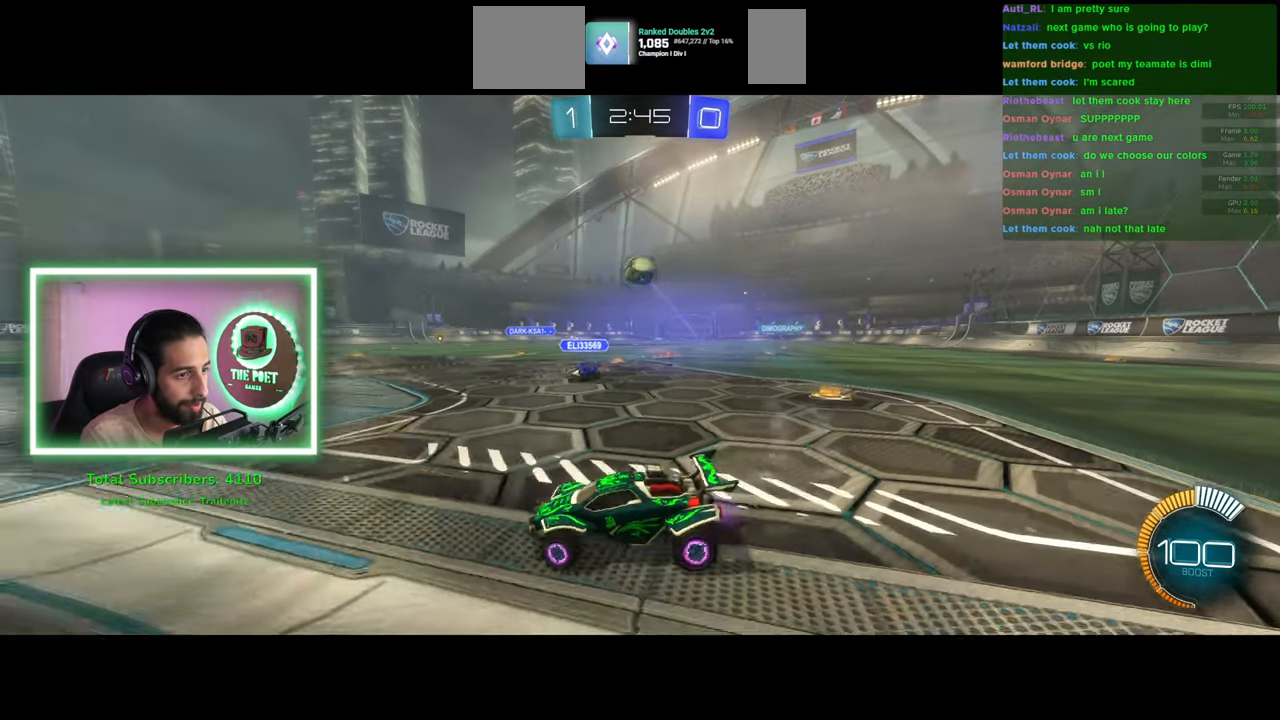
Gameplay with keyboard and mouse; each line is a JSON object with the keys and mouse buttons held at the frame after it. "events" lists presses ("down") and releases ("up") of "a", "ctrl", "d", "e", "q", "s", "shift", "space", "w", "mouse_left", "mouse_wheel", "mouse_right", "mouse_mb4" and "mouse_mb5" between this image and that frame as [ms after this image, input, new state], when the widget could be followed in between. "mouse_left", "mouse_wheel", "mouse_right", "mouse_mb4", "mouse_mb5" = the "left", "wheel", "right", "mb4", "mb5" buttons of the "mouse" list. No other keys are recorded. "wheel" means that the mouse wheel is clicked or scrolled. Mouse movement is not recorded.
{"keys": [], "mouse": ["left"], "events": [[50, "d", "up"], [83, "a", "down"], [183, "mouse_left", "down"], [216, "mouse_right", "up"], [250, "s", "up"], [333, "a", "up"], [416, "a", "down"], [500, "a", "up"]]}
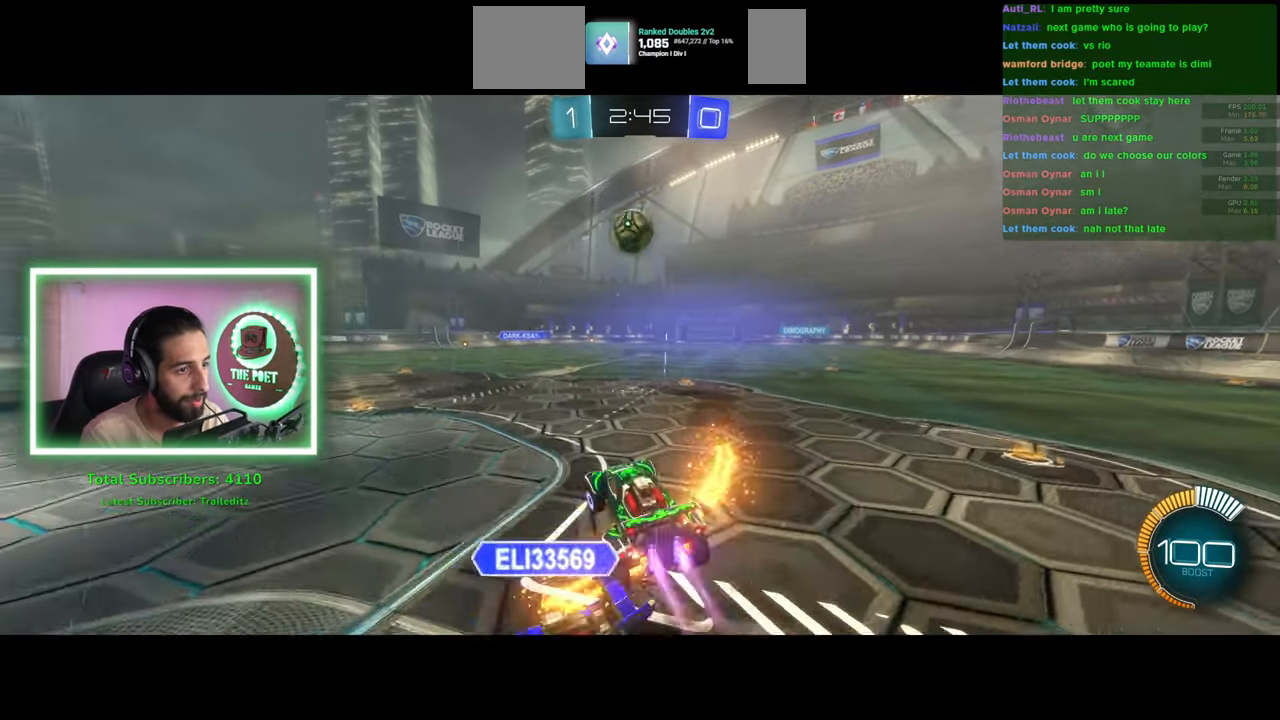
{"keys": ["a"], "mouse": ["right"], "events": [[133, "a", "down"], [333, "mouse_right", "down"], [416, "mouse_left", "up"]]}
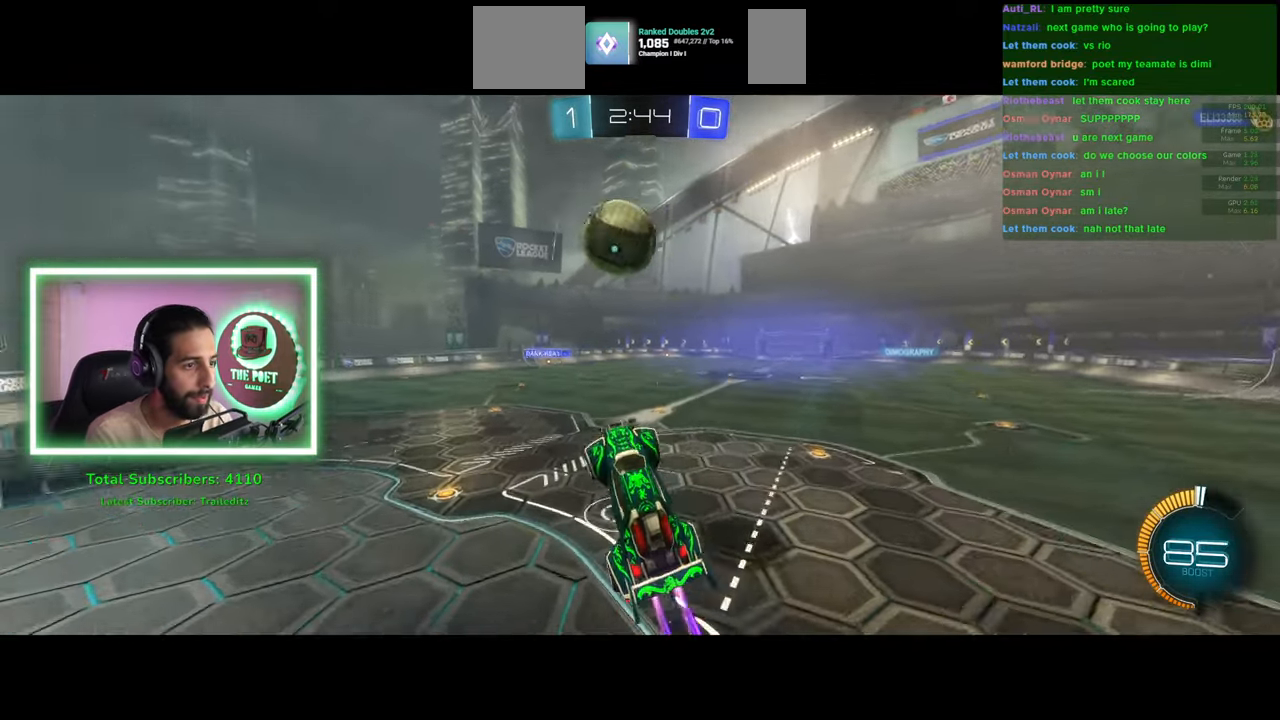
{"keys": [], "mouse": [], "events": [[16, "mouse_right", "up"], [50, "mouse_left", "down"], [133, "mouse_right", "down"], [200, "a", "up"], [200, "mouse_left", "up"], [250, "mouse_right", "up"]]}
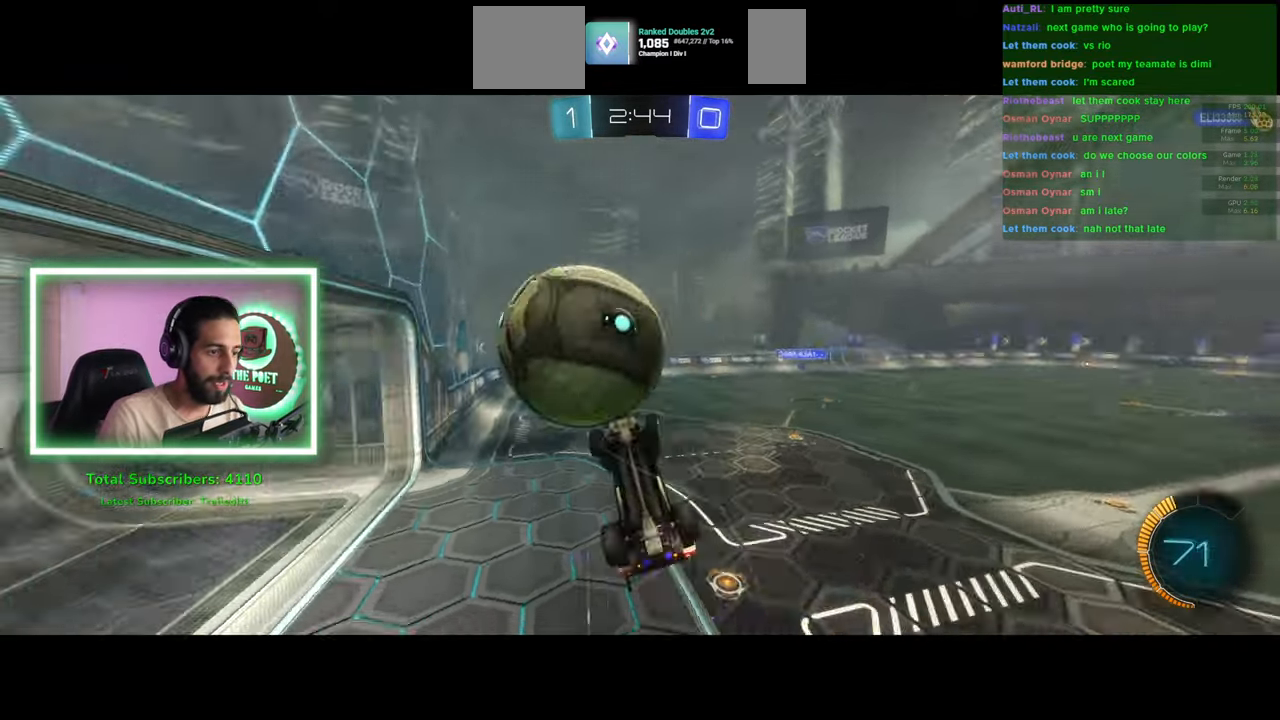
{"keys": [], "mouse": [], "events": []}
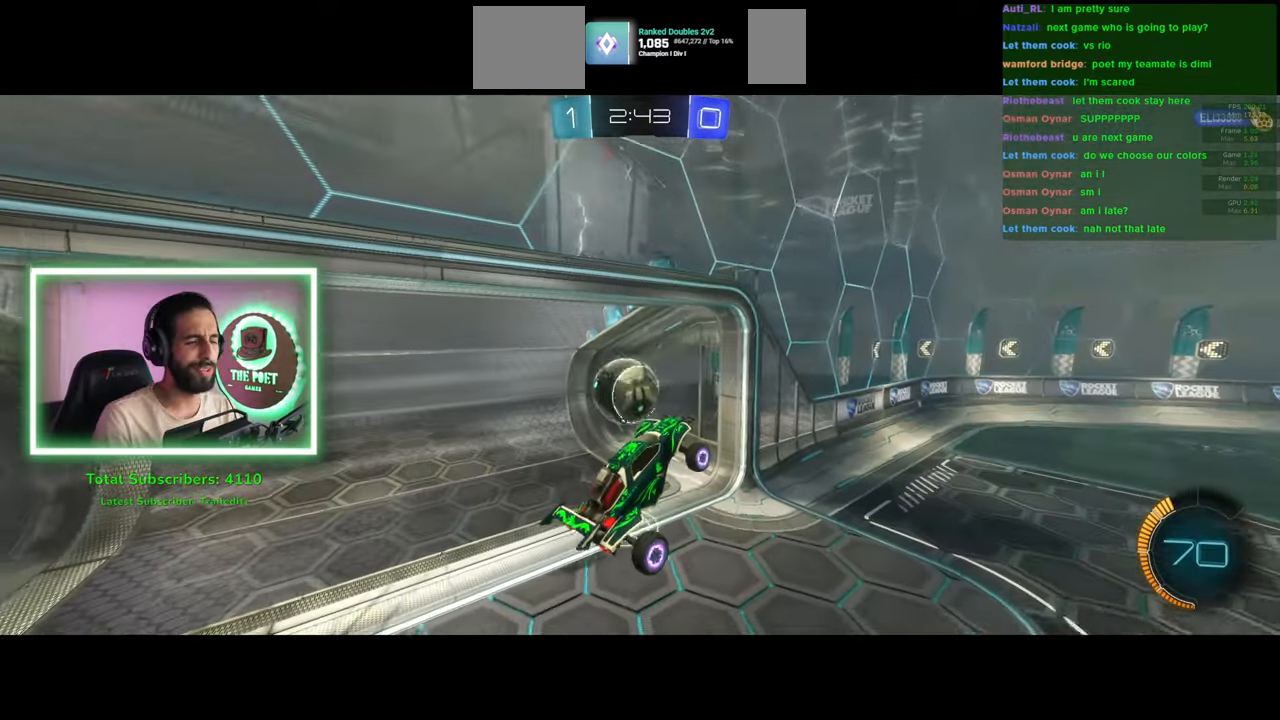
{"keys": [], "mouse": [], "events": []}
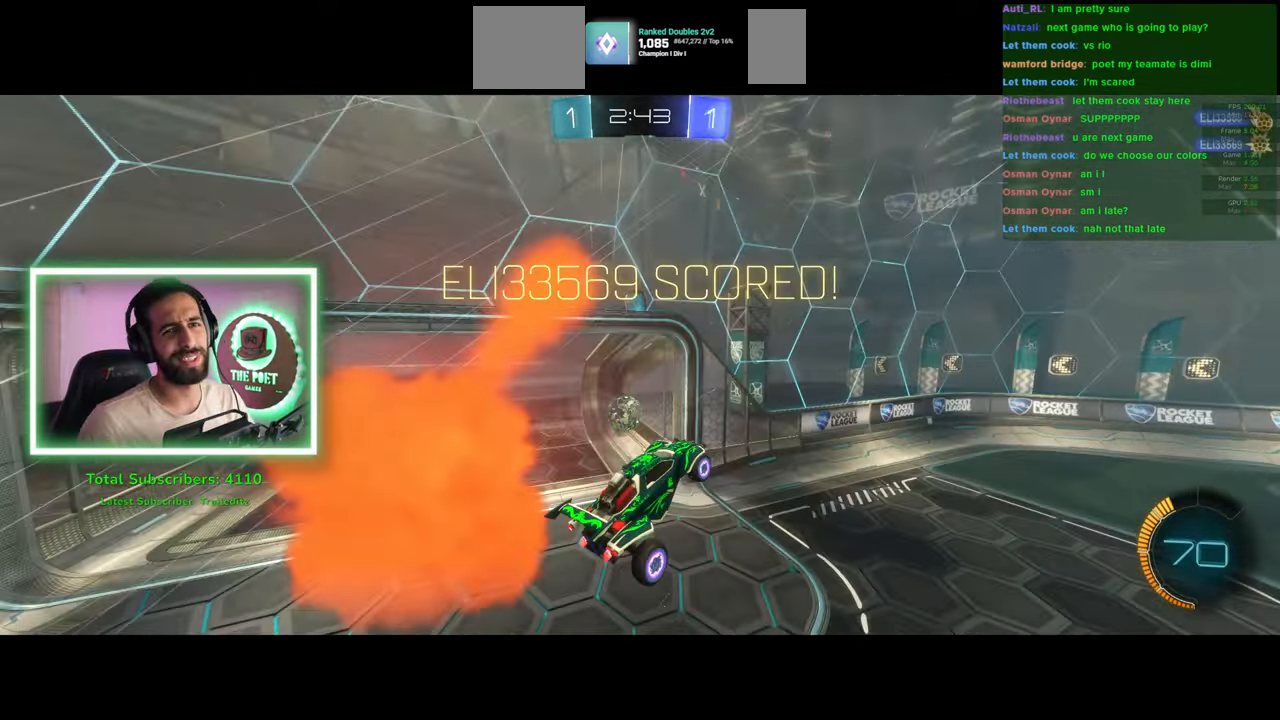
{"keys": [], "mouse": [], "events": []}
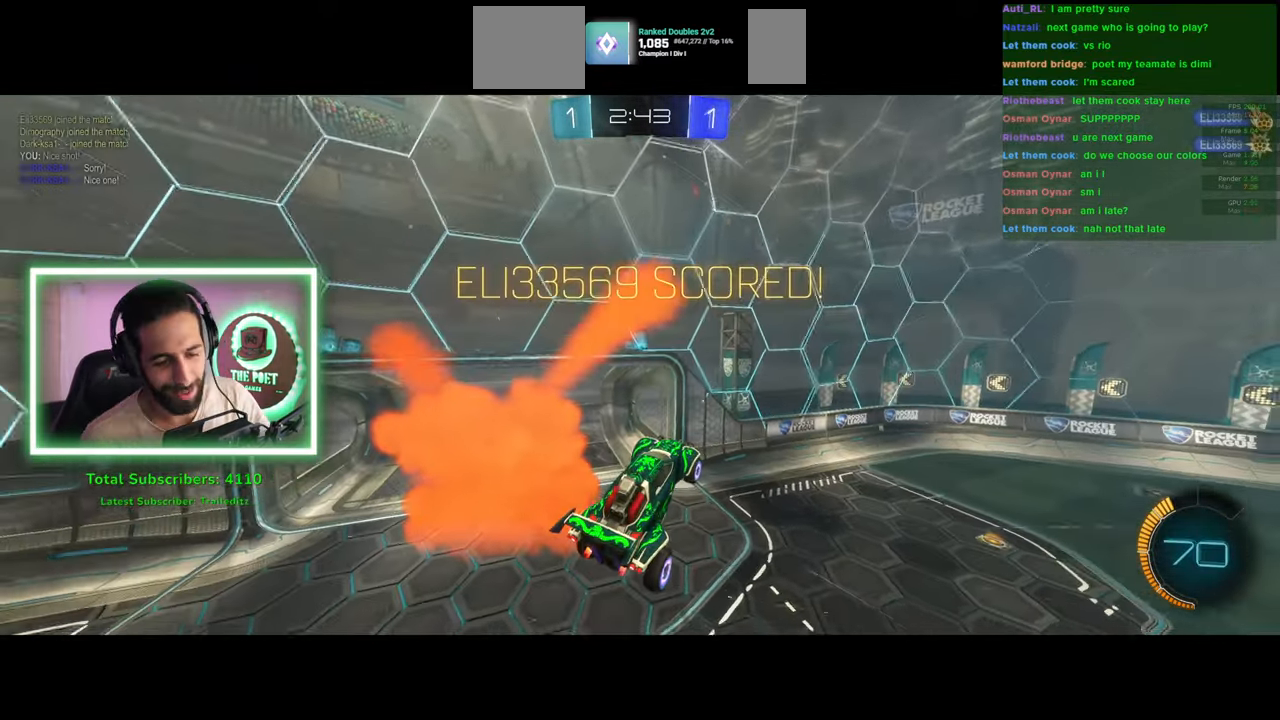
{"keys": [], "mouse": [], "events": []}
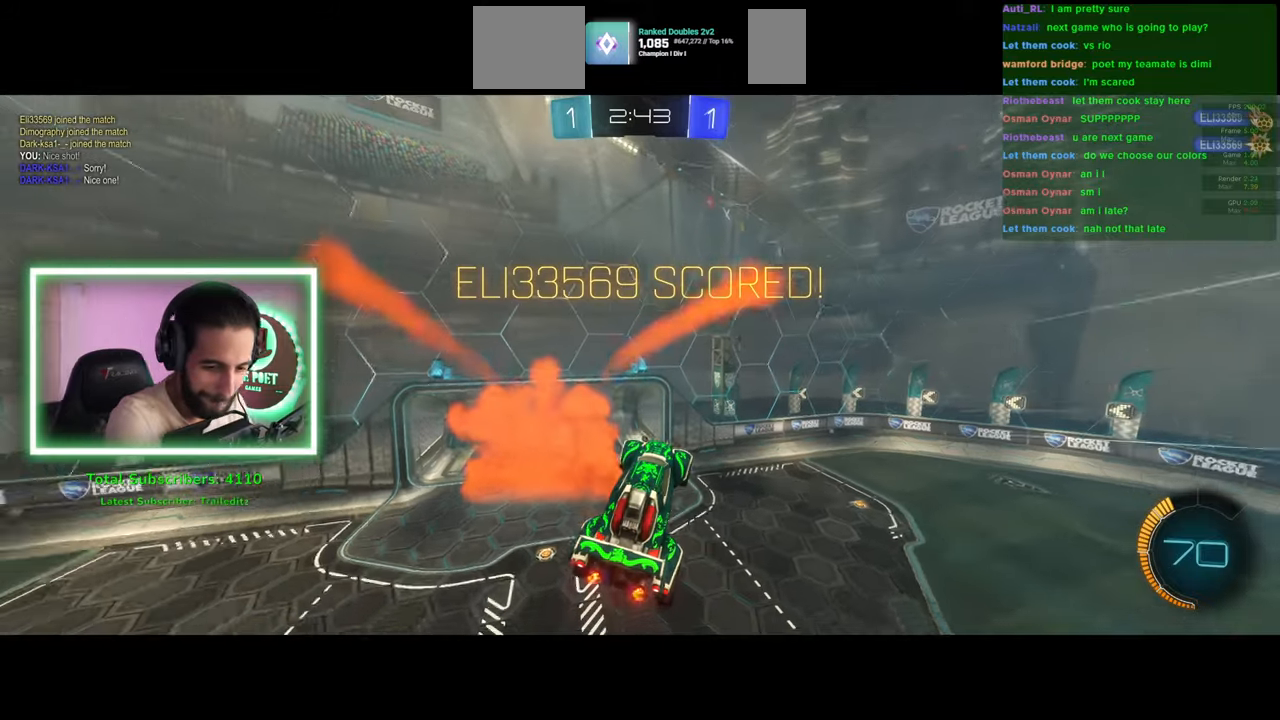
{"keys": [], "mouse": [], "events": []}
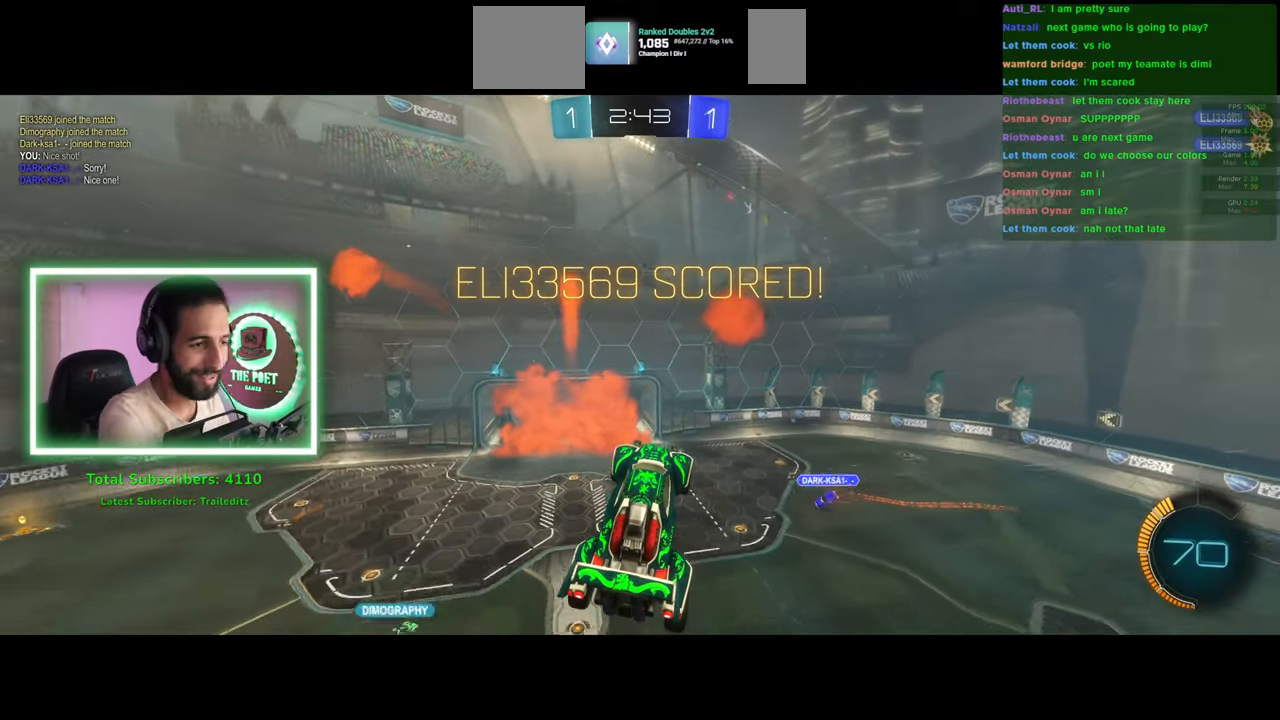
{"keys": [], "mouse": [], "events": [[366, "mouse_right", "down"], [433, "mouse_right", "up"]]}
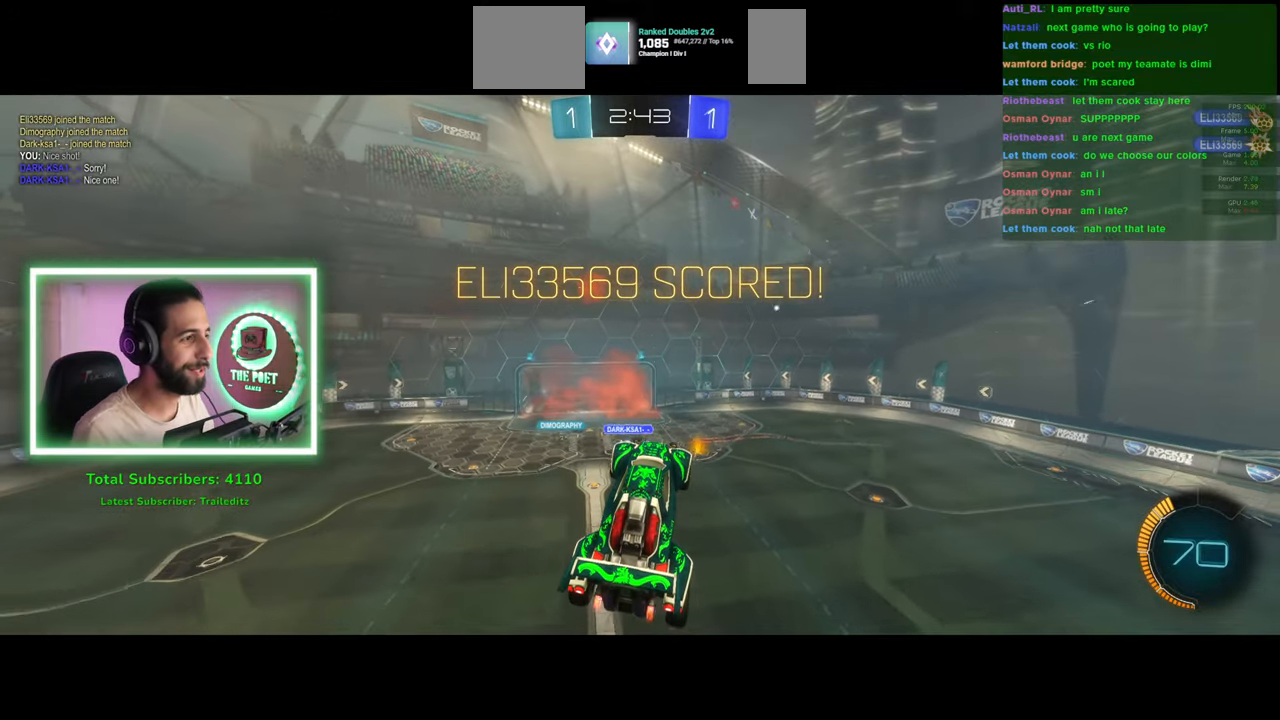
{"keys": [], "mouse": [], "events": []}
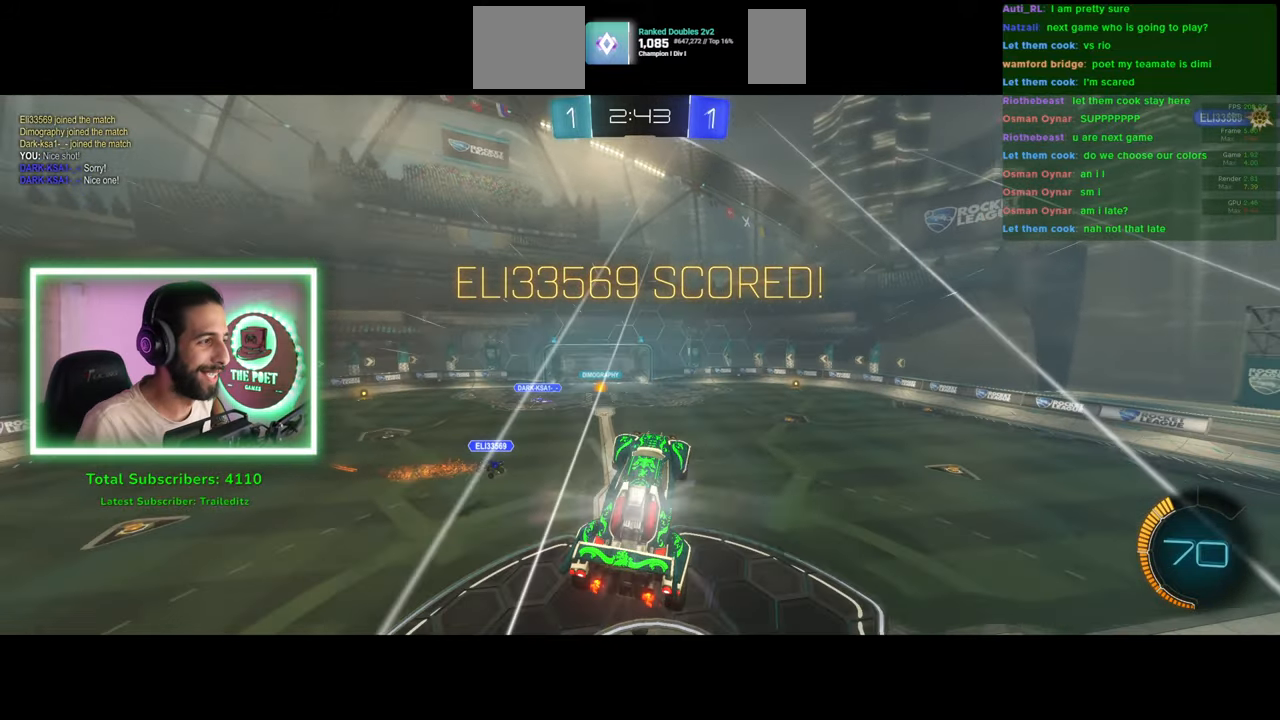
{"keys": [], "mouse": [], "events": []}
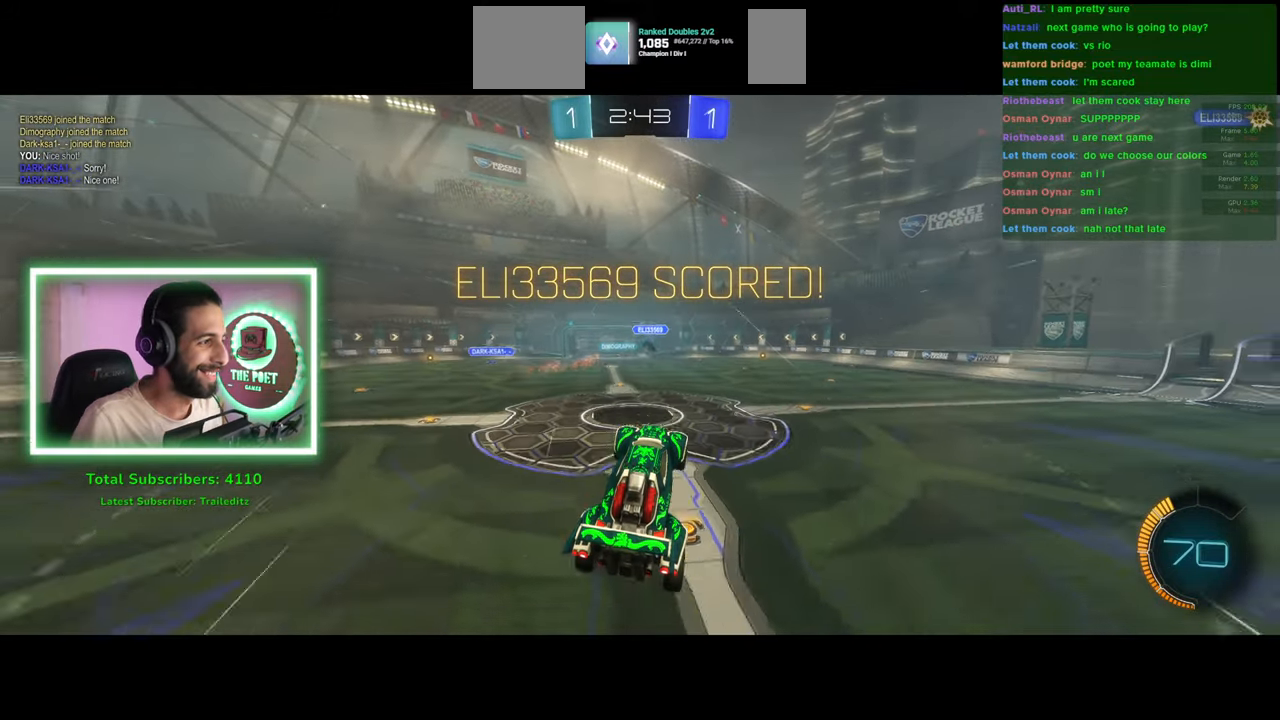
{"keys": [], "mouse": [], "events": []}
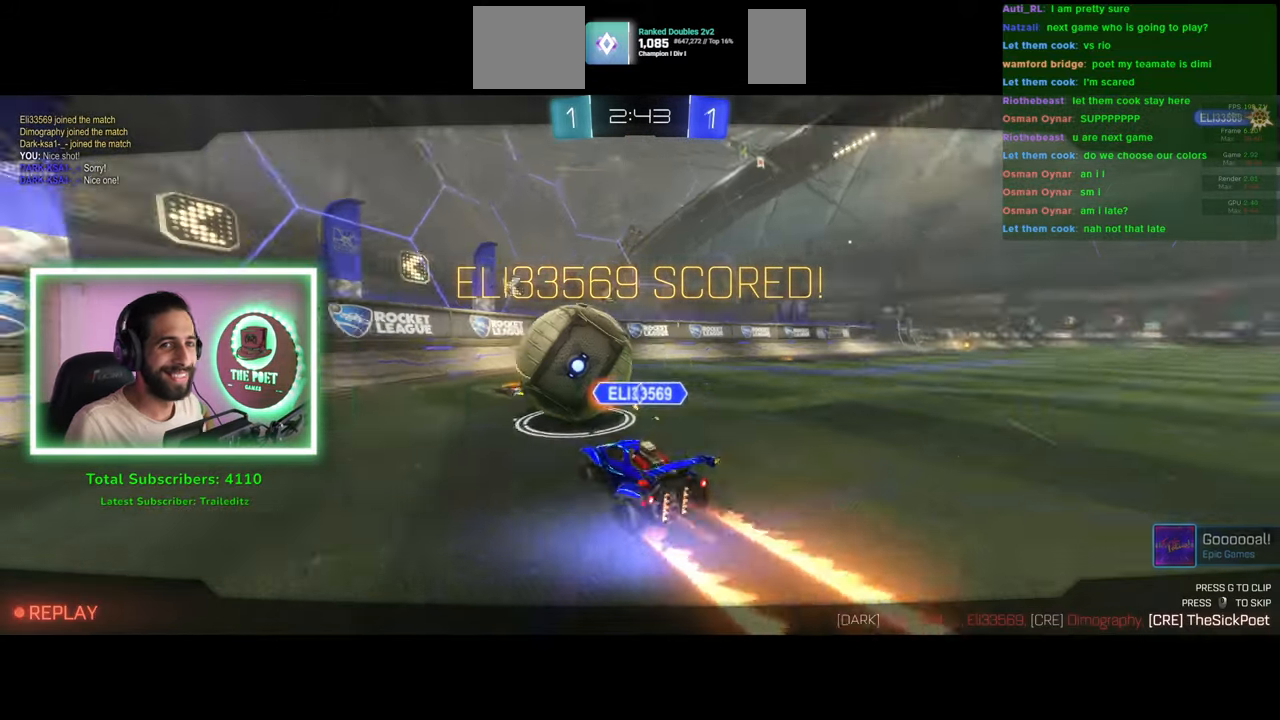
{"keys": [], "mouse": [], "events": []}
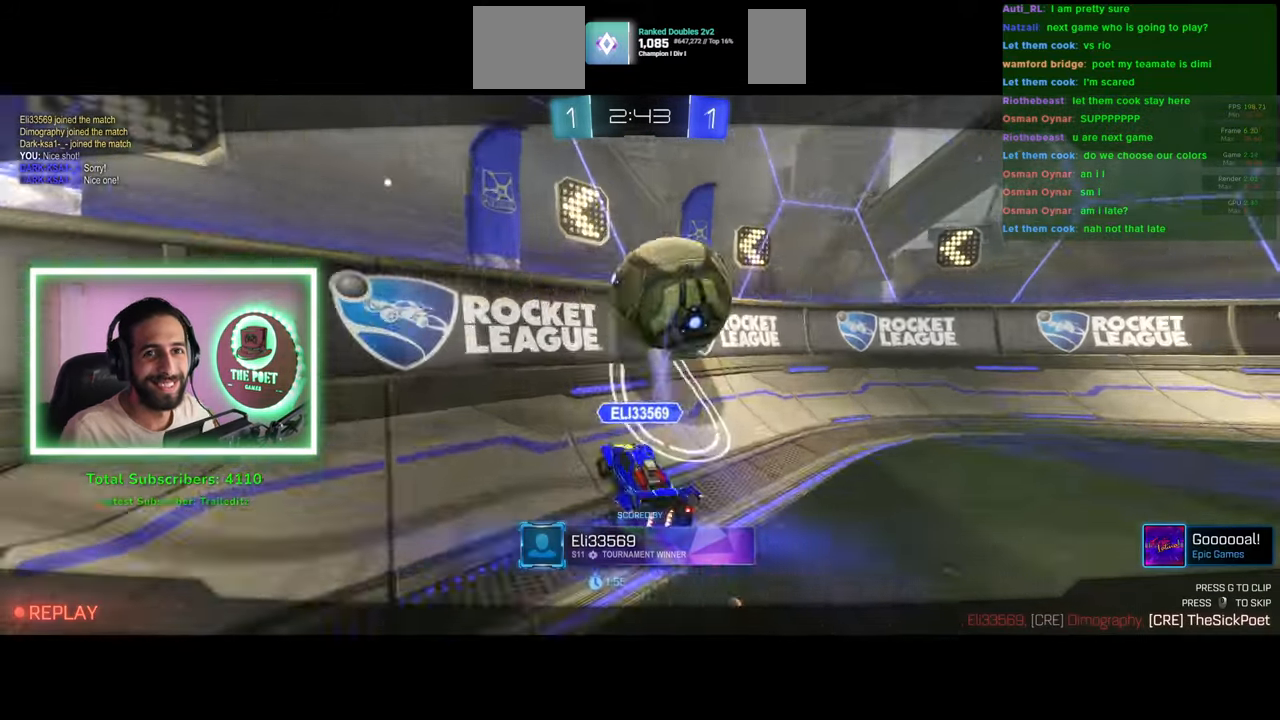
{"keys": [], "mouse": [], "events": []}
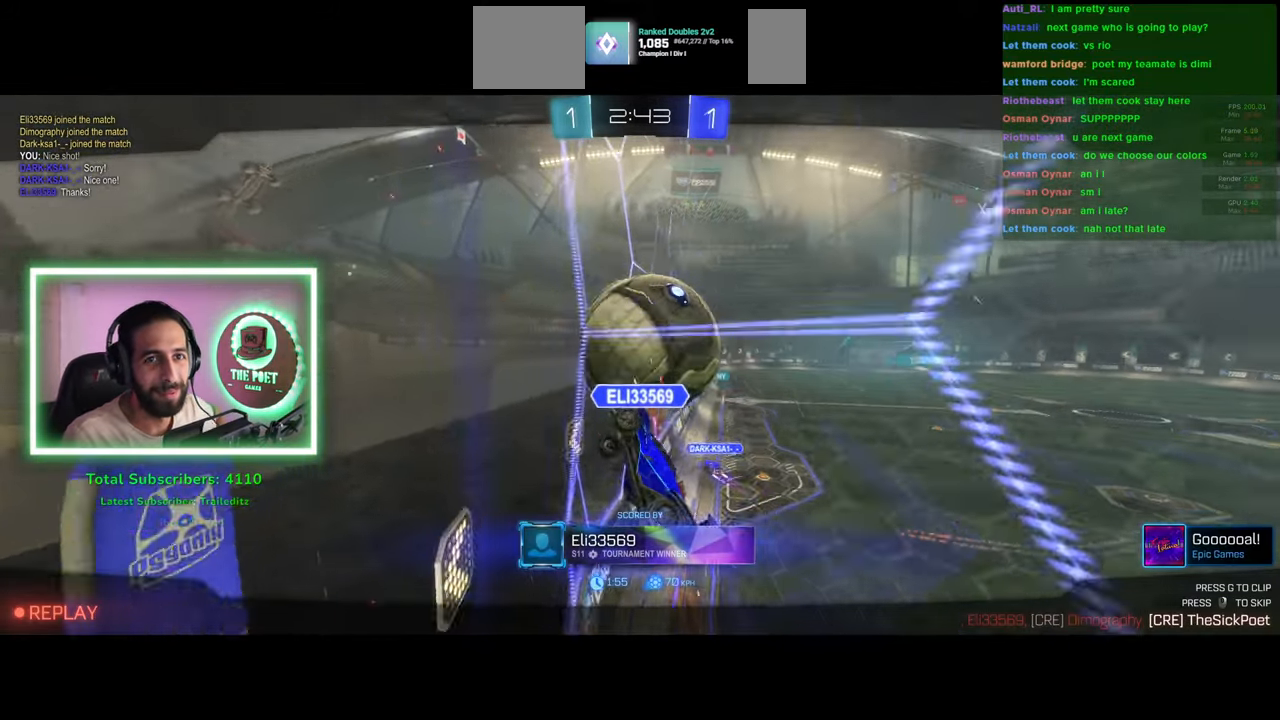
{"keys": [], "mouse": [], "events": []}
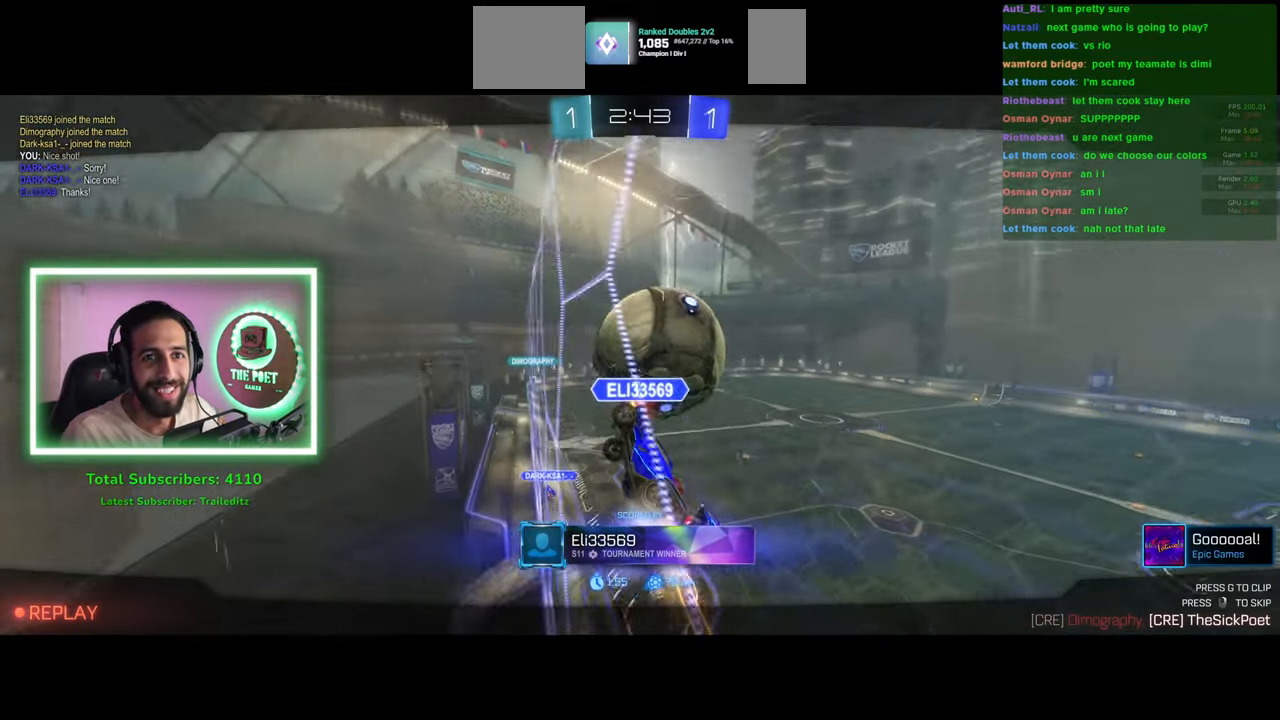
{"keys": [], "mouse": [], "events": [[100, "mouse_right", "down"], [116, "mouse_right", "up"], [133, "mouse_right", "down"], [216, "mouse_right", "up"]]}
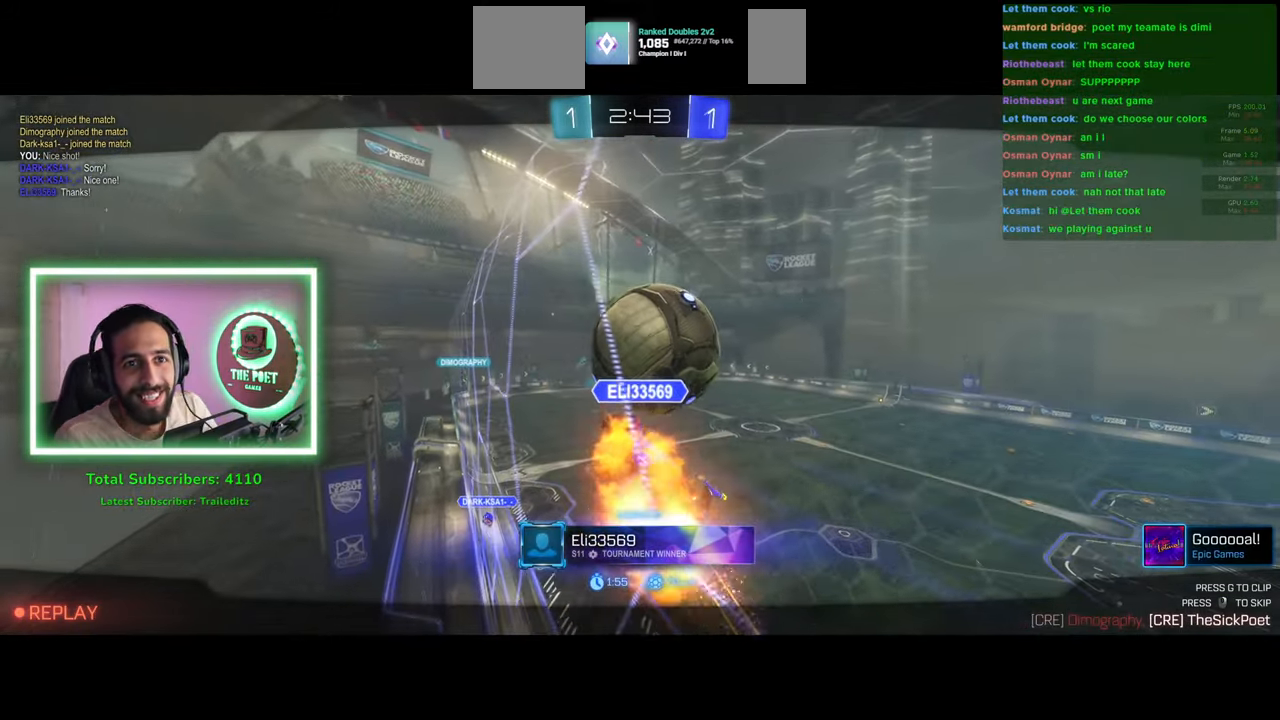
{"keys": [], "mouse": [], "events": []}
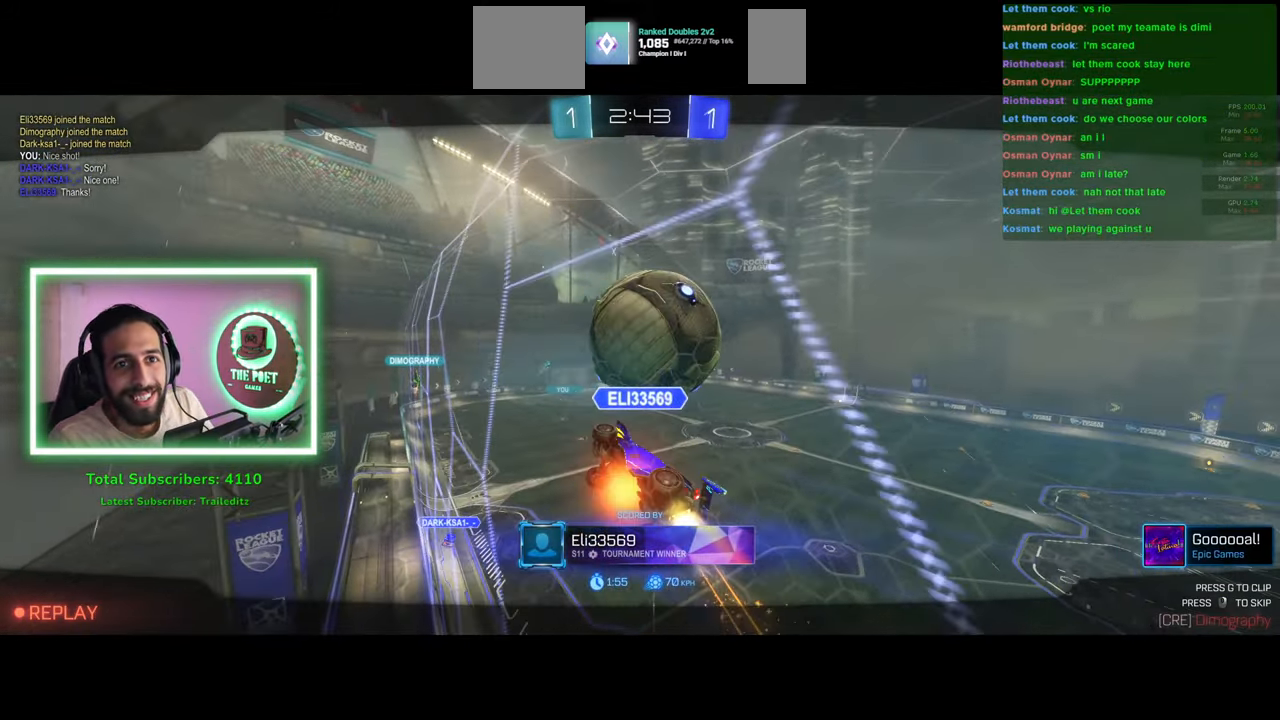
{"keys": [], "mouse": [], "events": []}
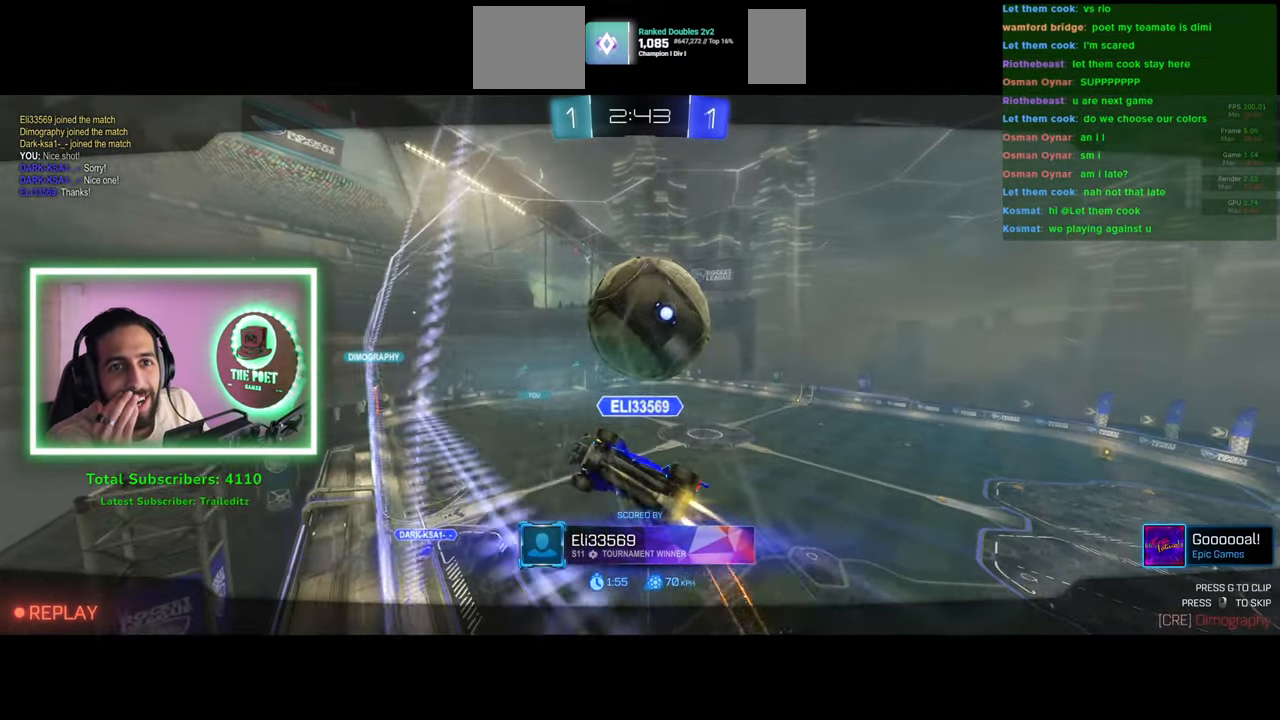
{"keys": [], "mouse": [], "events": []}
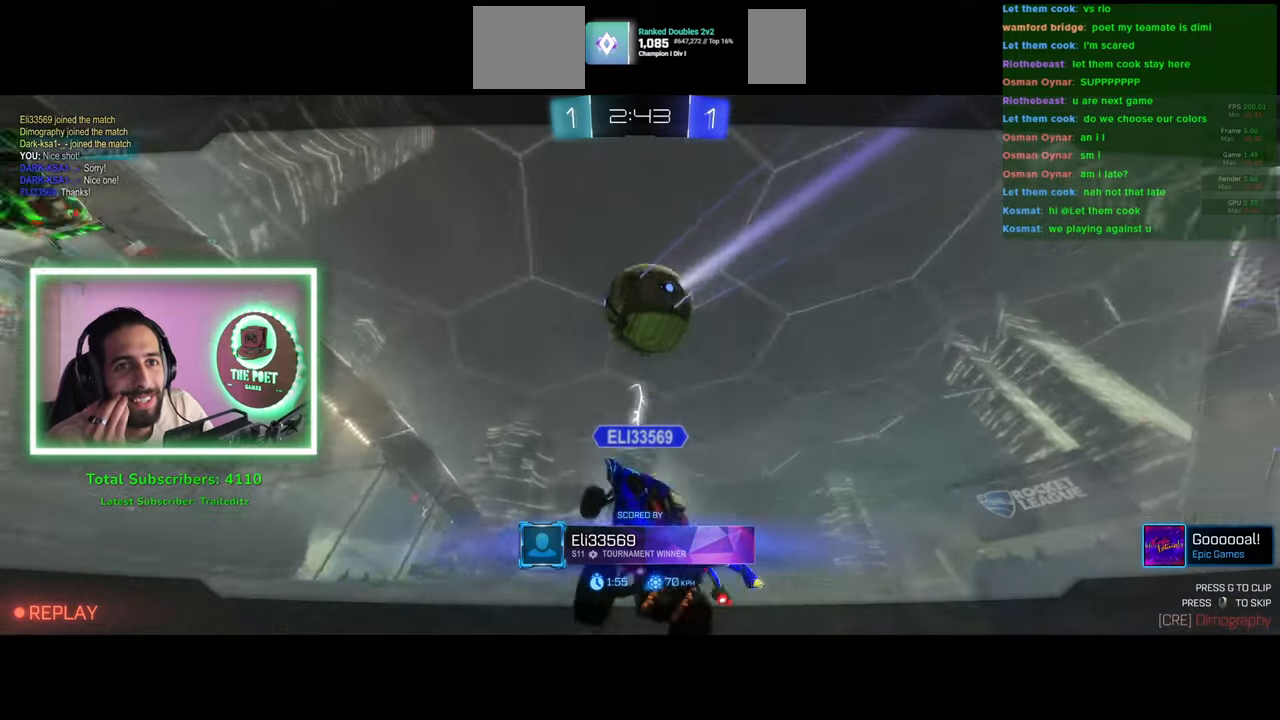
{"keys": [], "mouse": [], "events": []}
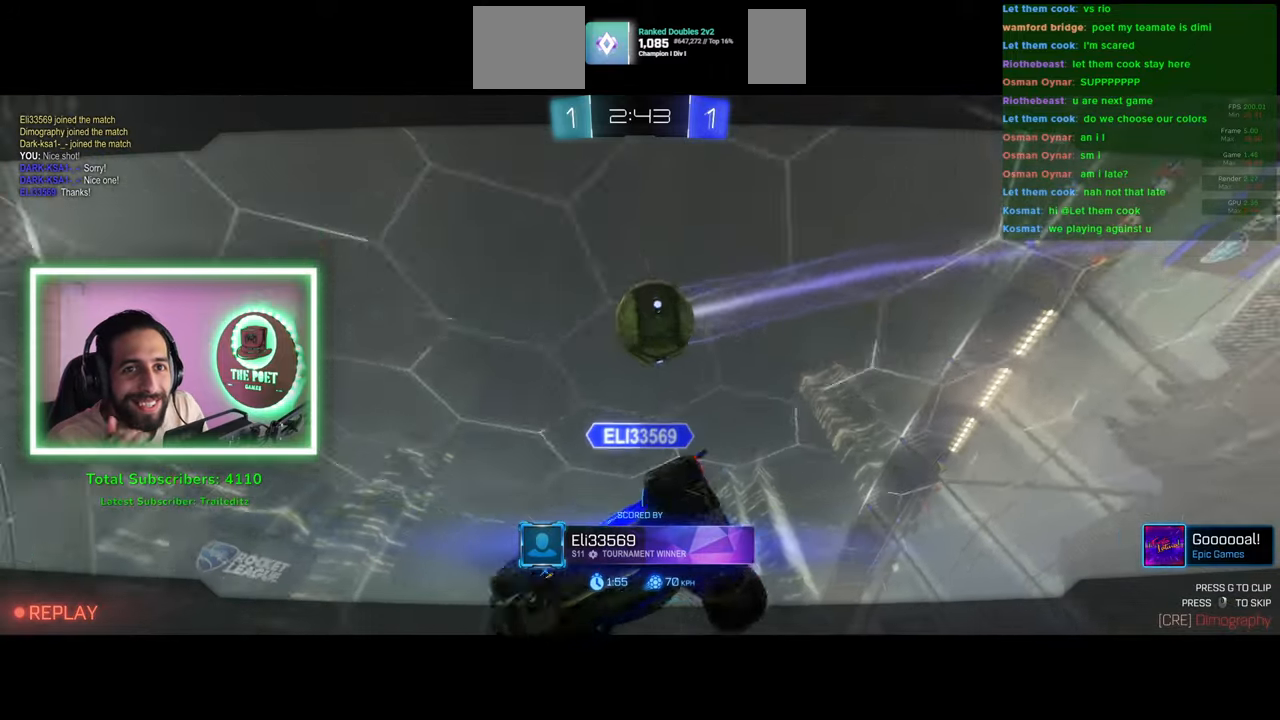
{"keys": [], "mouse": [], "events": []}
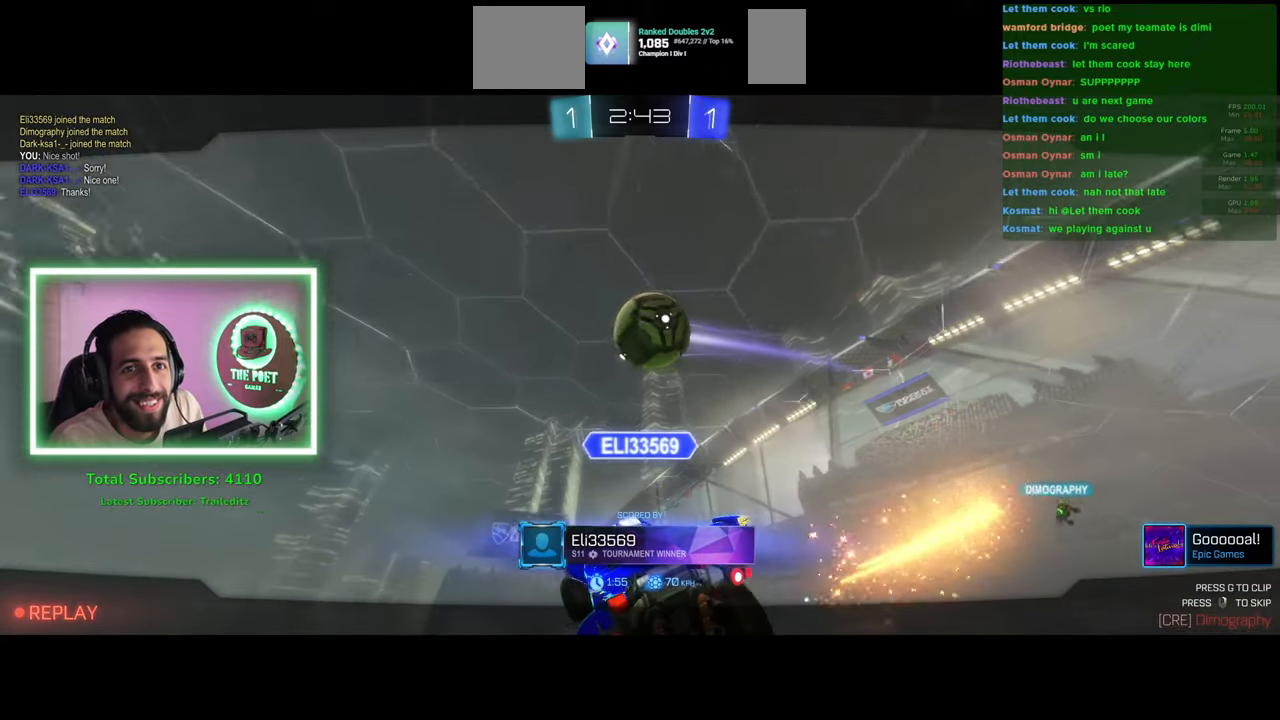
{"keys": [], "mouse": ["right"], "events": [[450, "mouse_right", "down"]]}
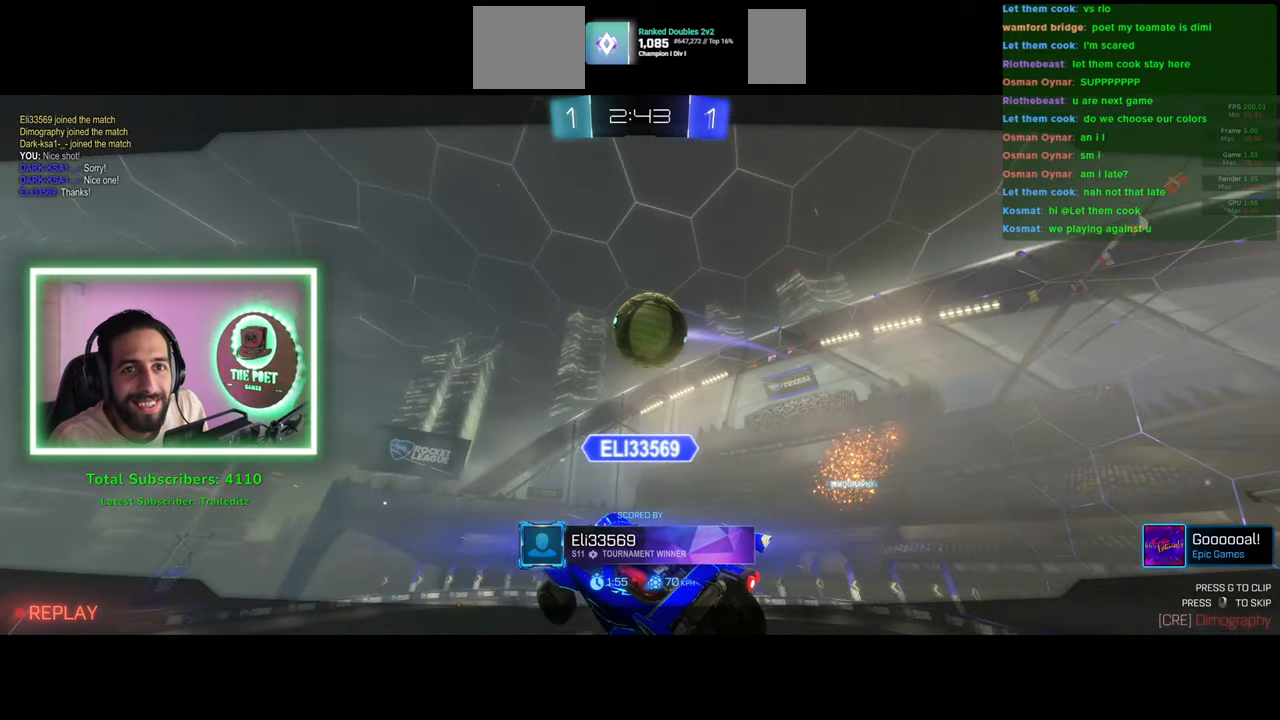
{"keys": [], "mouse": [], "events": [[100, "mouse_right", "up"]]}
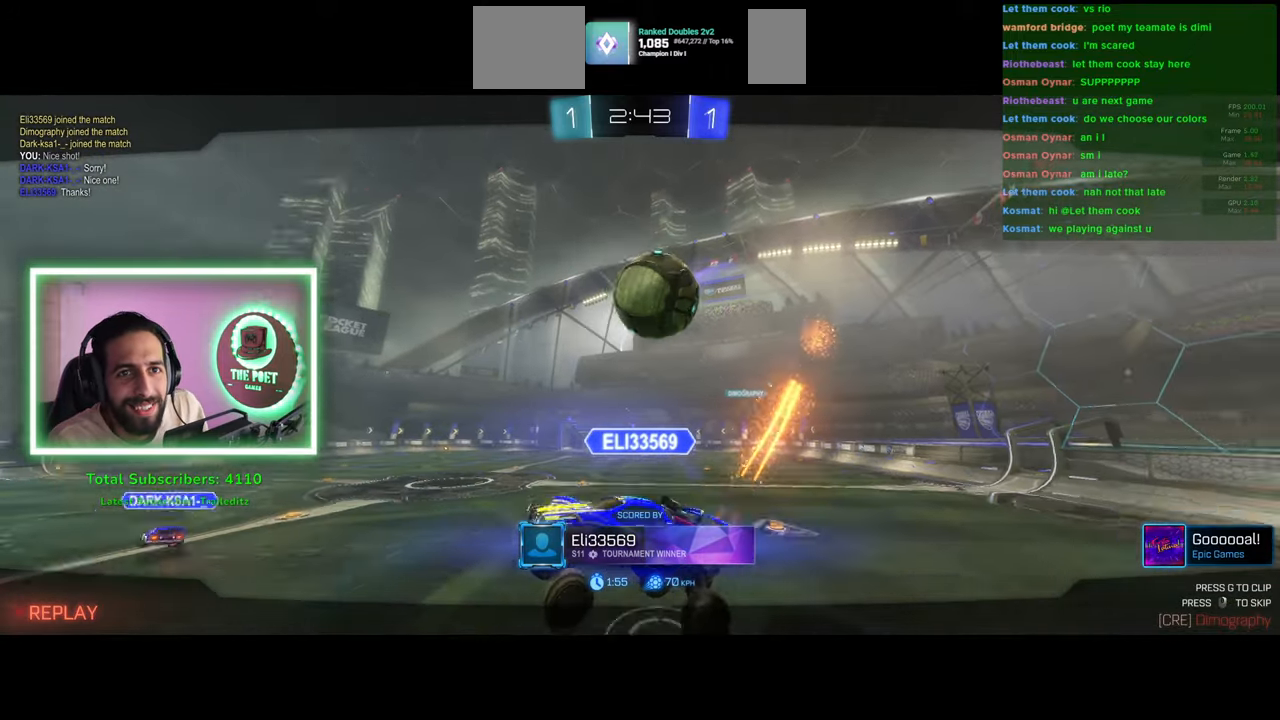
{"keys": [], "mouse": [], "events": []}
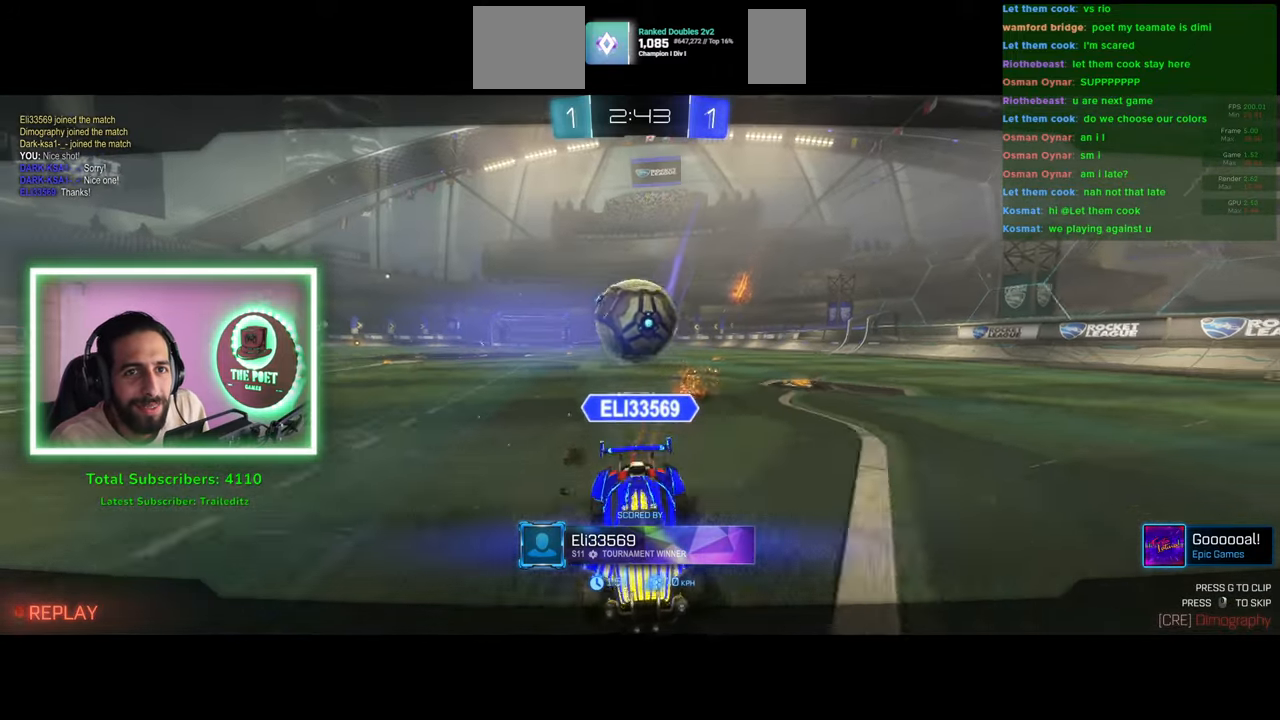
{"keys": [], "mouse": [], "events": []}
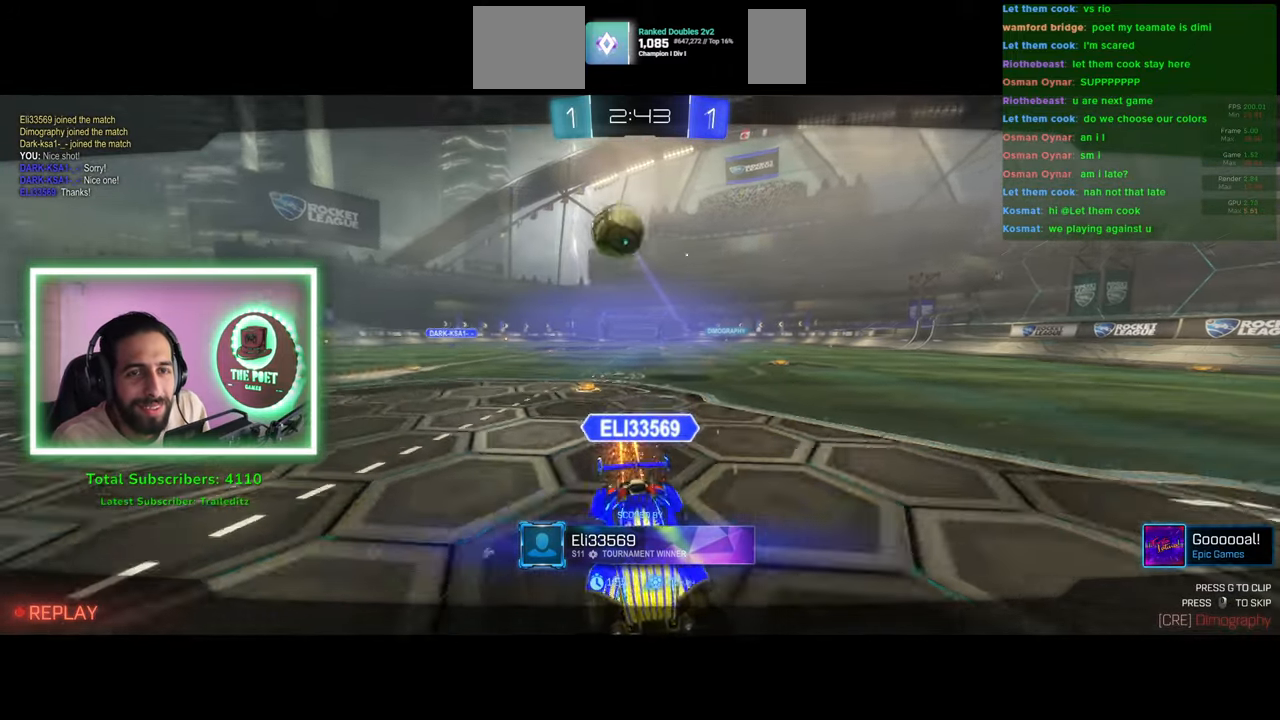
{"keys": [], "mouse": [], "events": []}
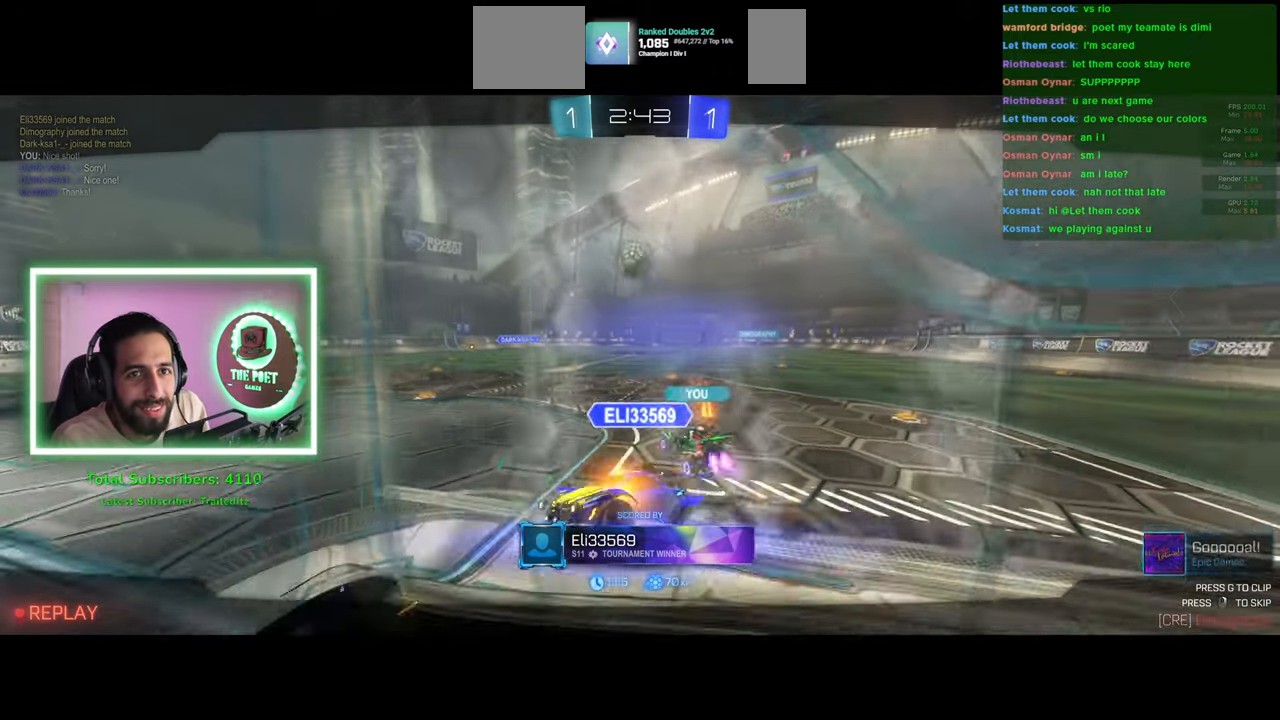
{"keys": [], "mouse": [], "events": []}
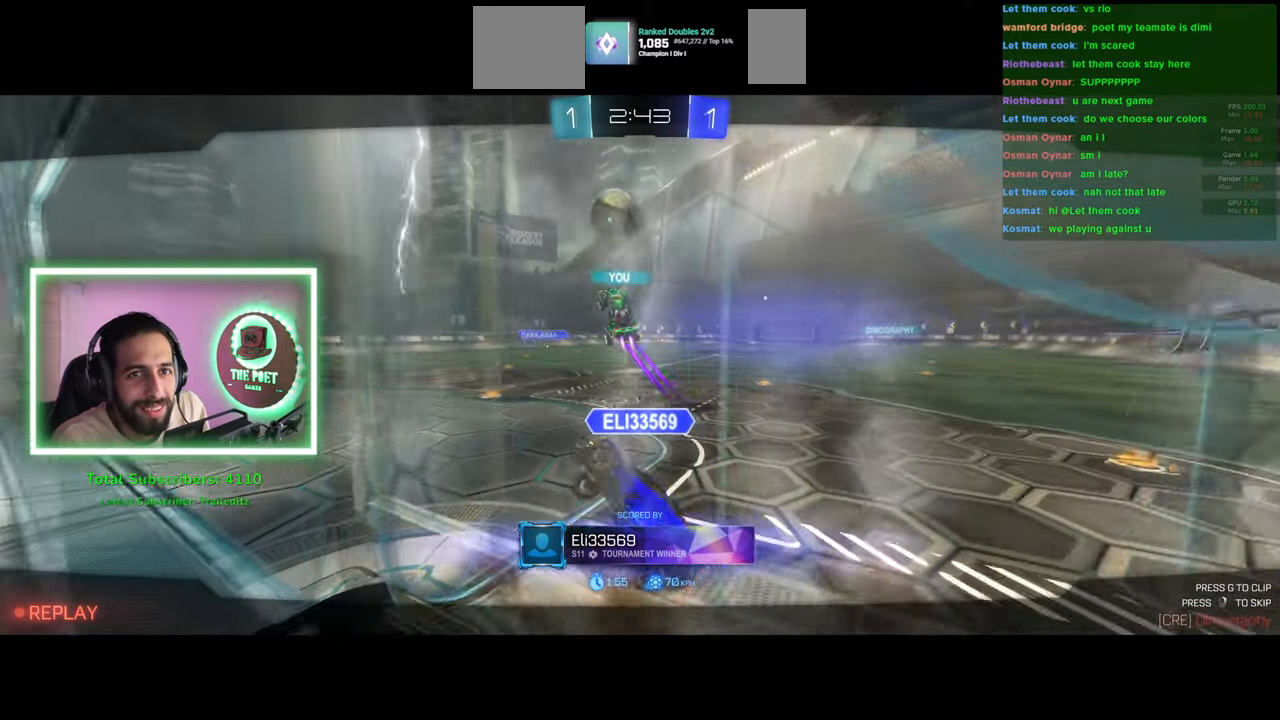
{"keys": [], "mouse": [], "events": []}
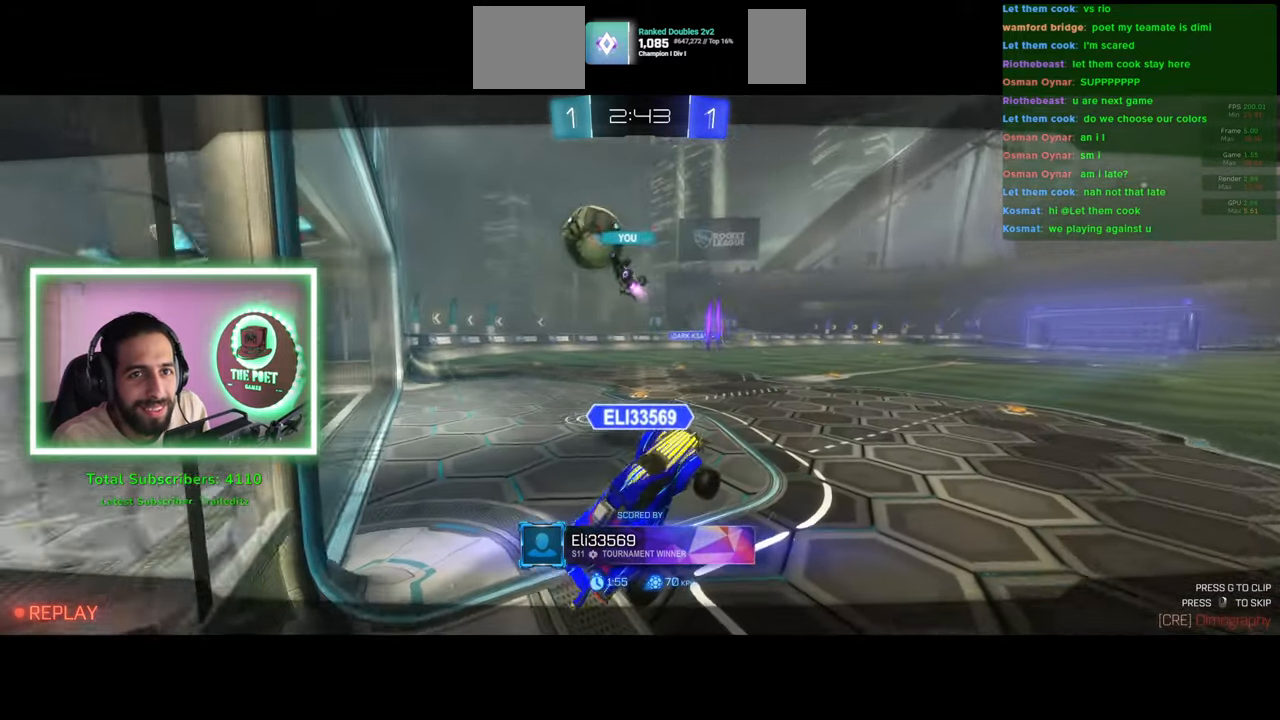
{"keys": [], "mouse": [], "events": [[400, "mouse_right", "down"], [433, "mouse_right", "up"]]}